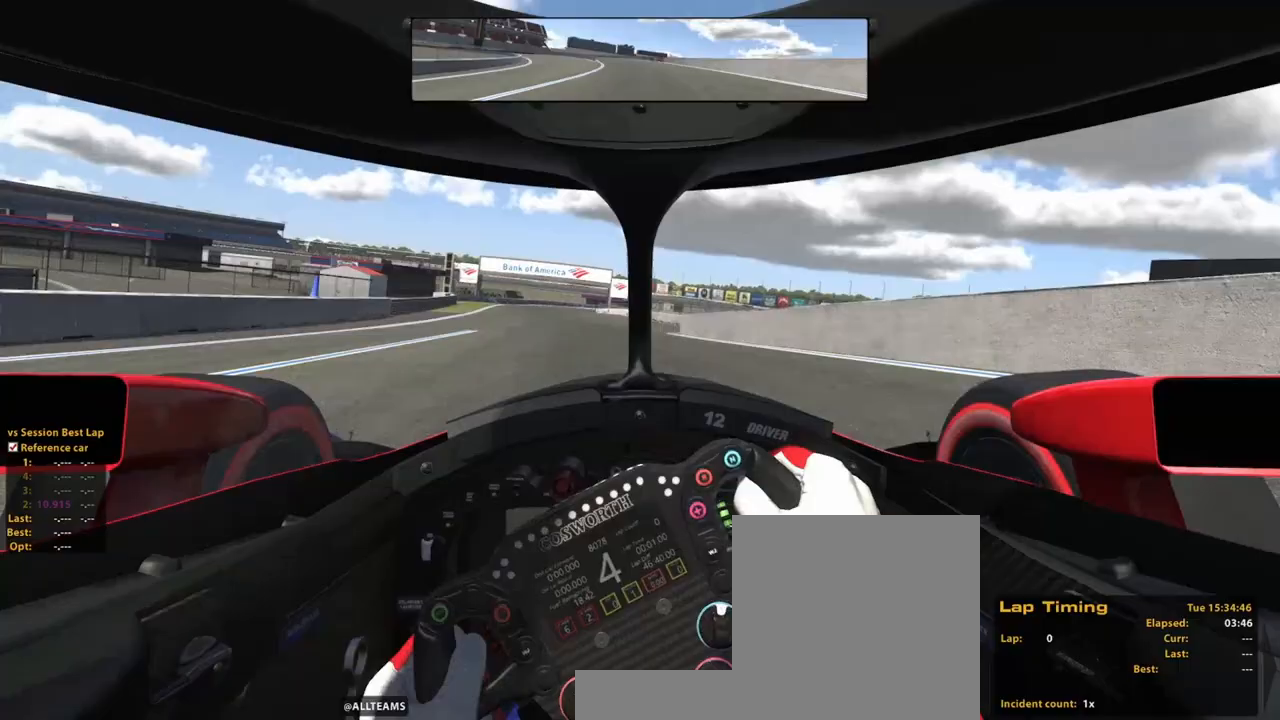
Gameplay with a controller (Xbox layout); each line is a JSON object with the inputs held at the frame after it. "events" lists button and stick changes between this image and that frame as [ms after this image, input, new state], when the widget could be followed in between. Not read: HOME L3 R3.
{"buttons": ["R2"], "left_stick": "up", "right_stick": "center", "events": [[60, "L2", "down"], [180, "L2", "up"], [360, "left_stick", "up"], [380, "R1", "down"], [460, "R1", "up"]]}
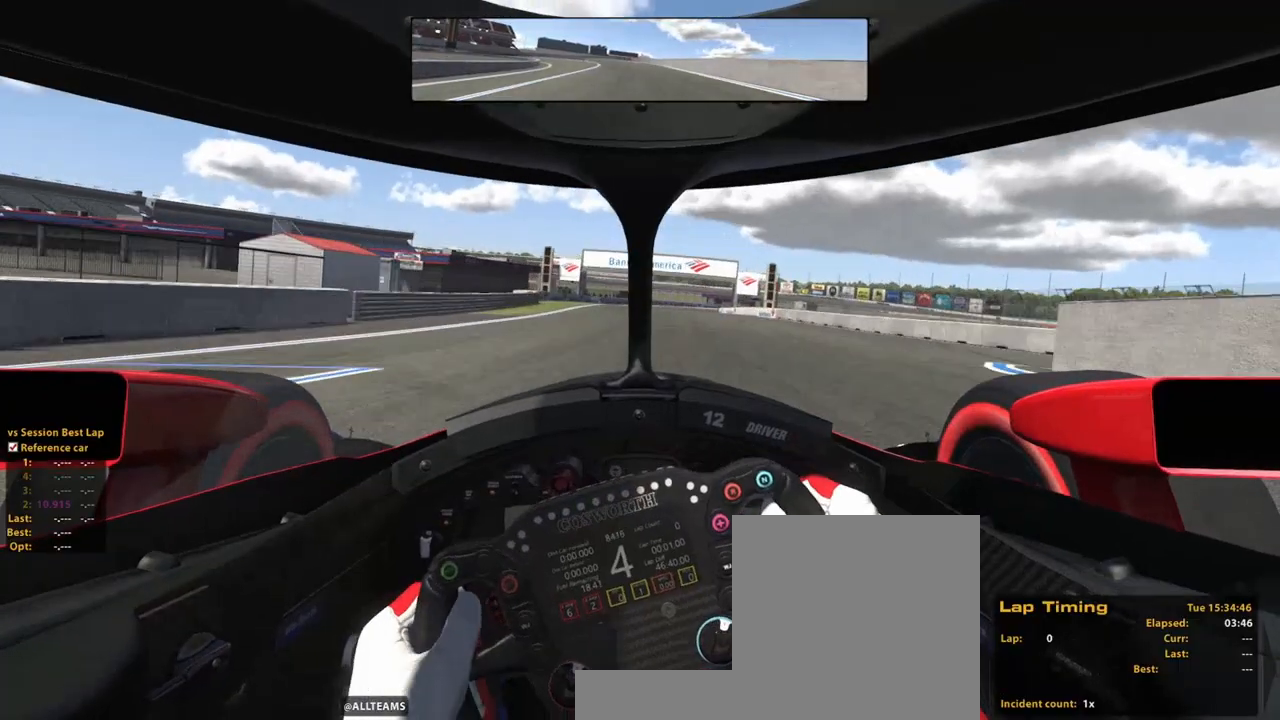
{"buttons": ["R2"], "left_stick": "up", "right_stick": "center", "events": [[20, "A", "down"], [200, "A", "up"]]}
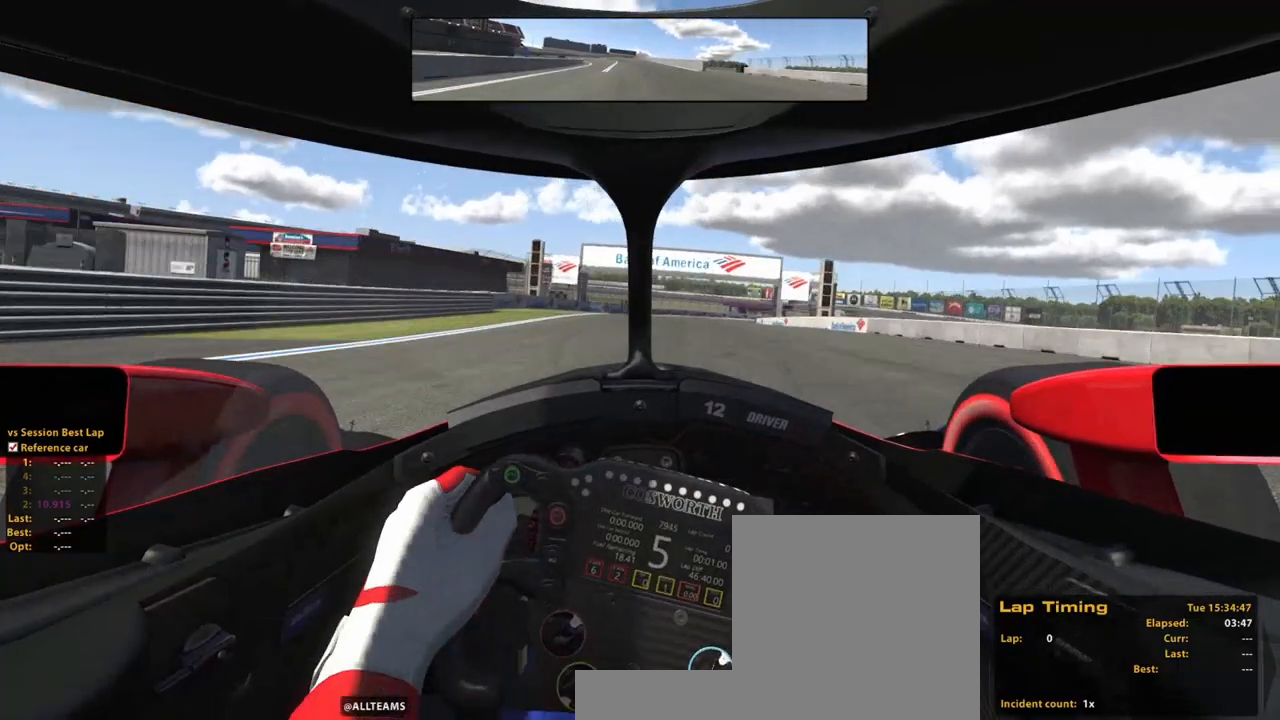
{"buttons": ["L2"], "left_stick": "up", "right_stick": "center", "events": [[120, "L2", "down"], [160, "R2", "up"]]}
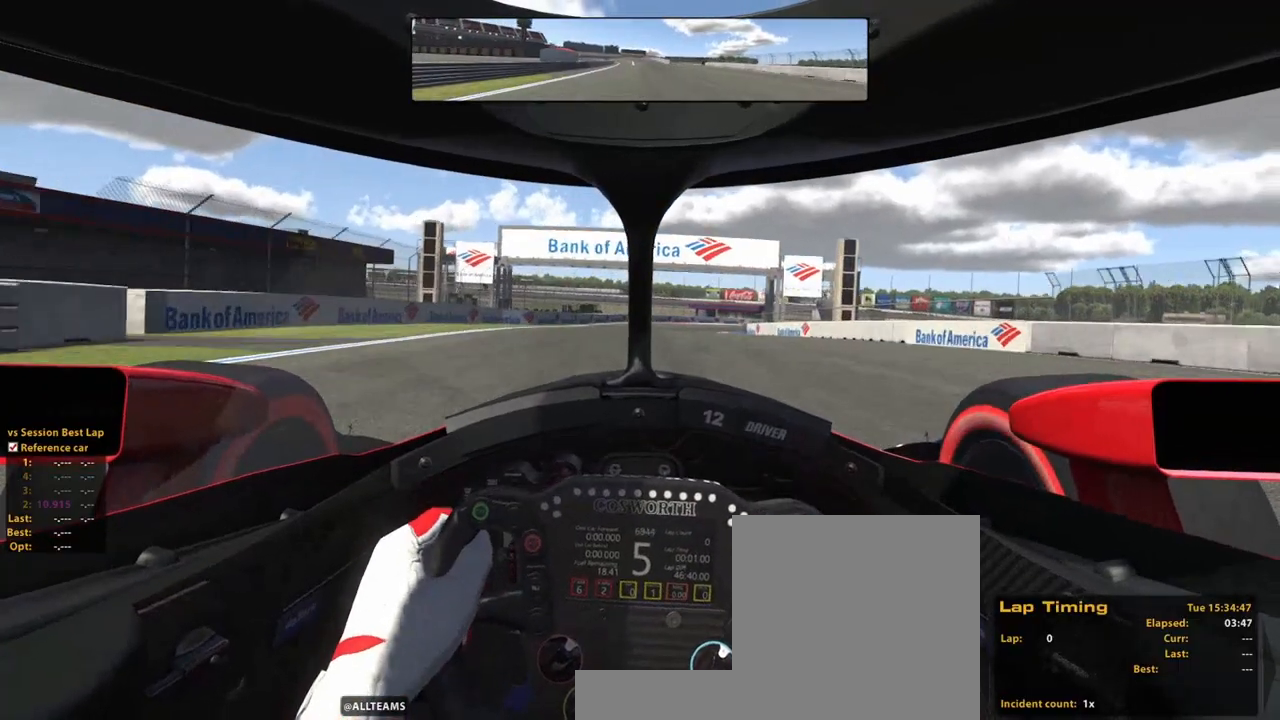
{"buttons": ["L2", "R2"], "left_stick": "up", "right_stick": "center", "events": [[20, "X", "down"], [100, "L2", "up"], [140, "R2", "down"], [140, "X", "up"], [380, "L2", "down"]]}
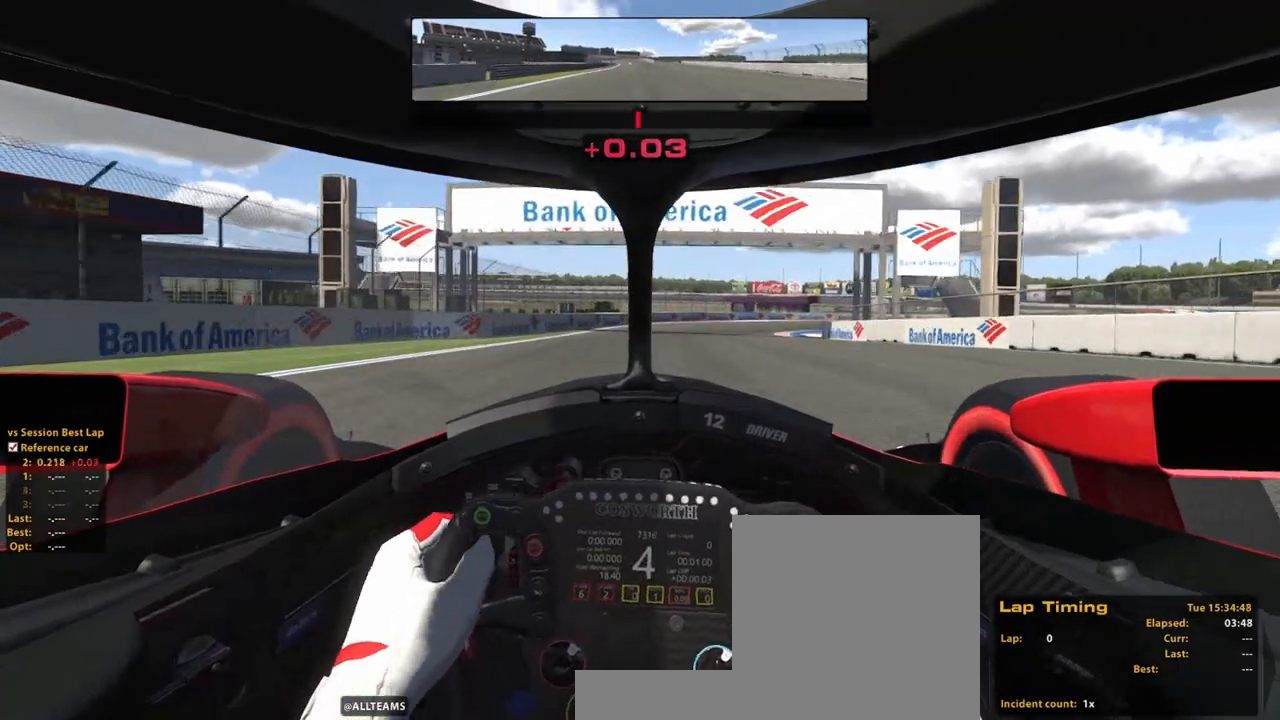
{"buttons": ["R2"], "left_stick": "up", "right_stick": "center", "events": [[20, "L2", "up"]]}
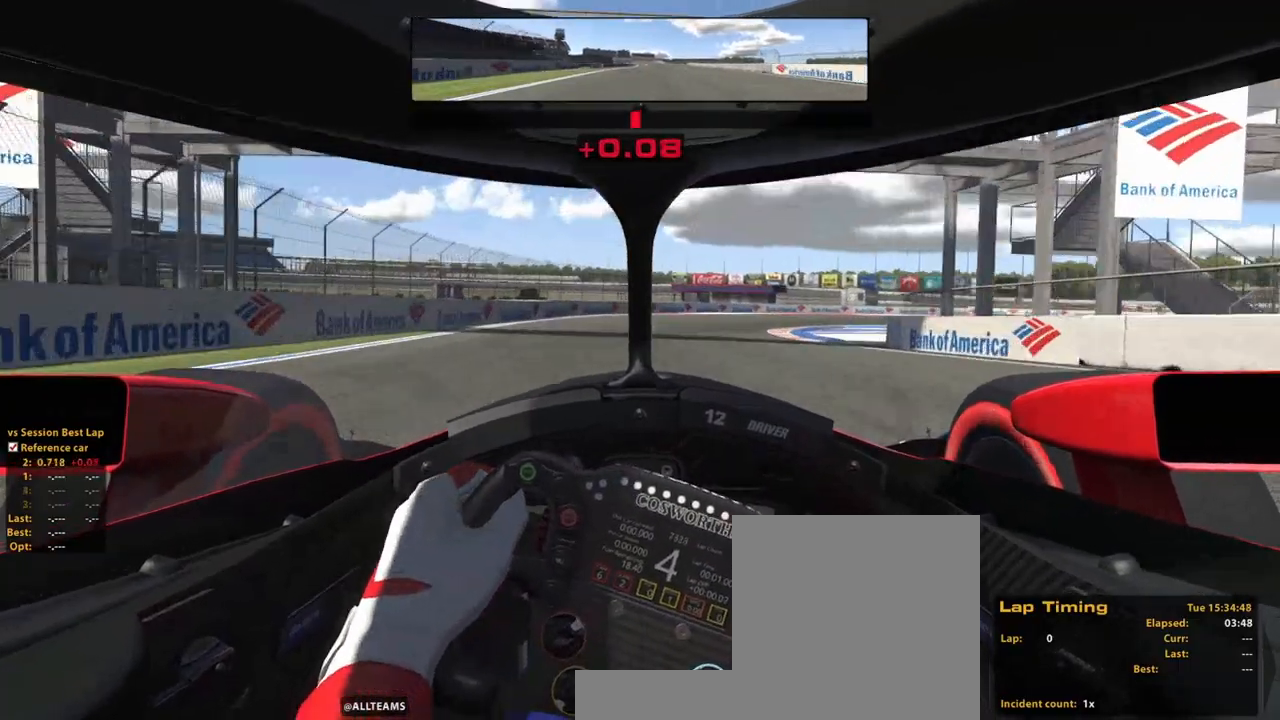
{"buttons": ["L2"], "left_stick": "up", "right_stick": "center", "events": [[200, "L2", "down"], [280, "R2", "up"]]}
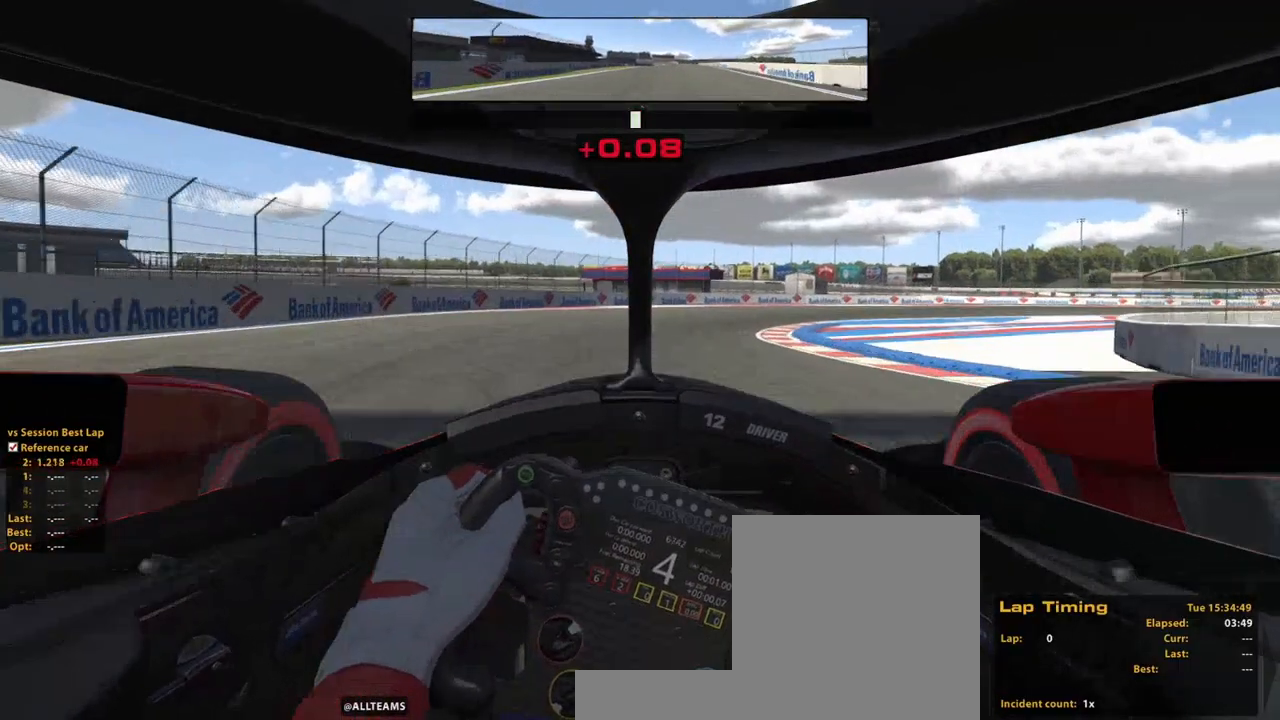
{"buttons": ["R2"], "left_stick": "up-right", "right_stick": "center", "events": [[20, "left_stick", "up-right"], [100, "L2", "up"], [280, "R2", "down"]]}
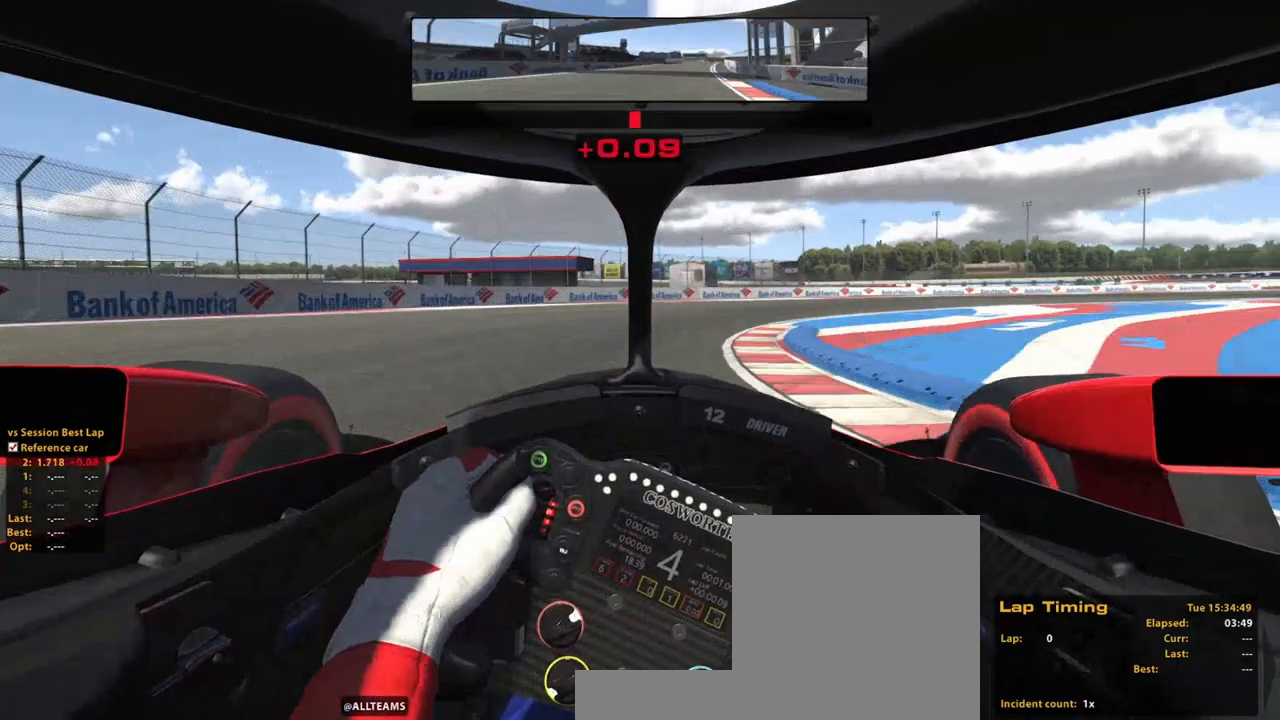
{"buttons": ["R2"], "left_stick": "up-right", "right_stick": "center", "events": []}
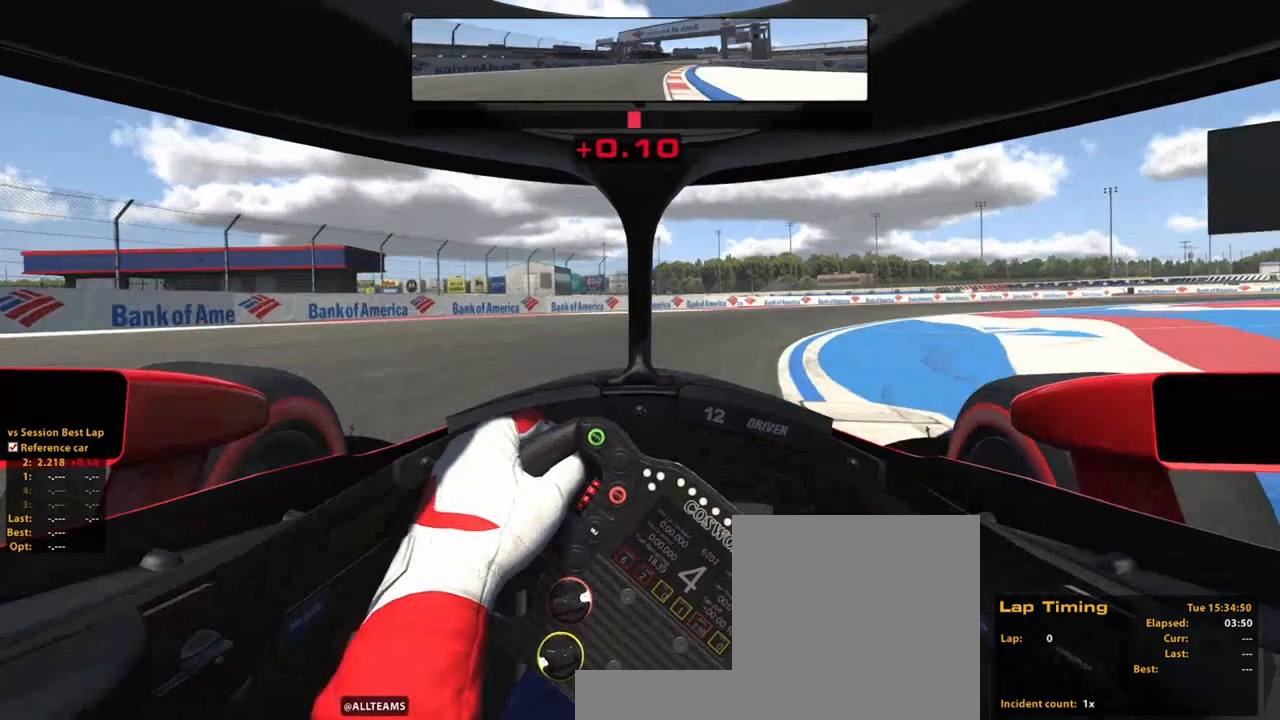
{"buttons": ["R2"], "left_stick": "up-right", "right_stick": "center", "events": [[120, "R2", "up"], [360, "R2", "down"]]}
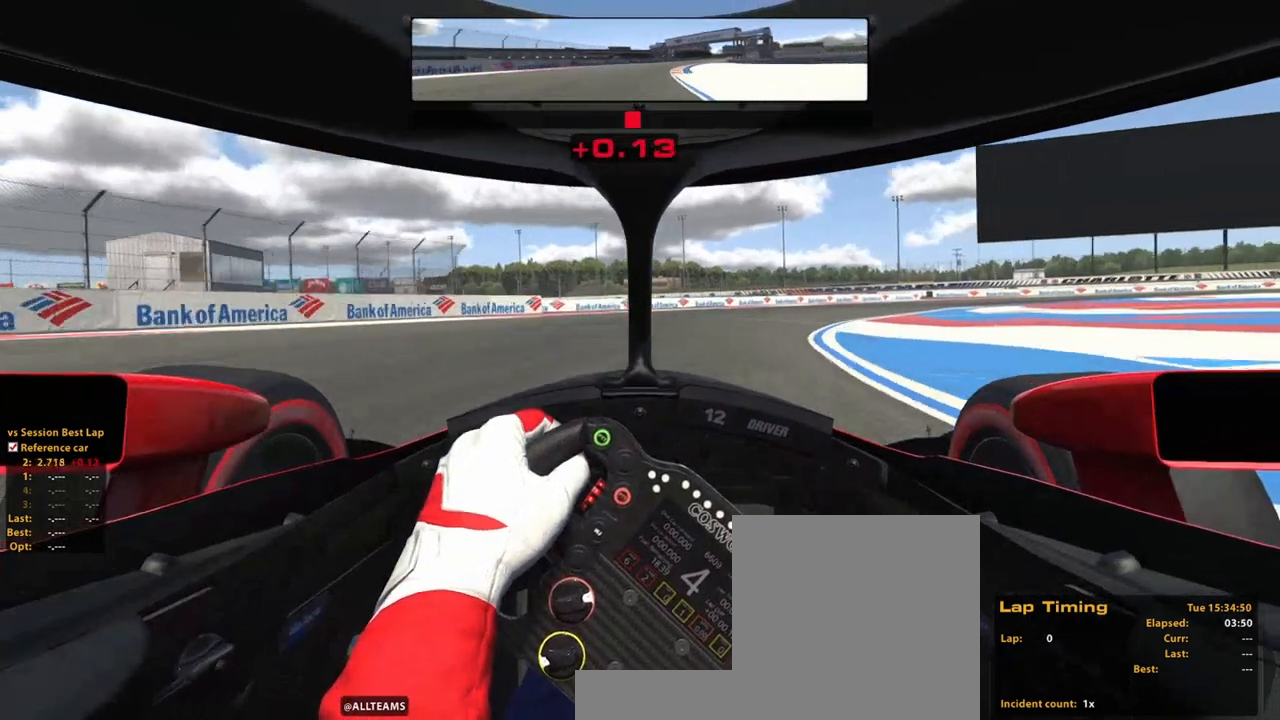
{"buttons": ["R2"], "left_stick": "up-right", "right_stick": "center", "events": []}
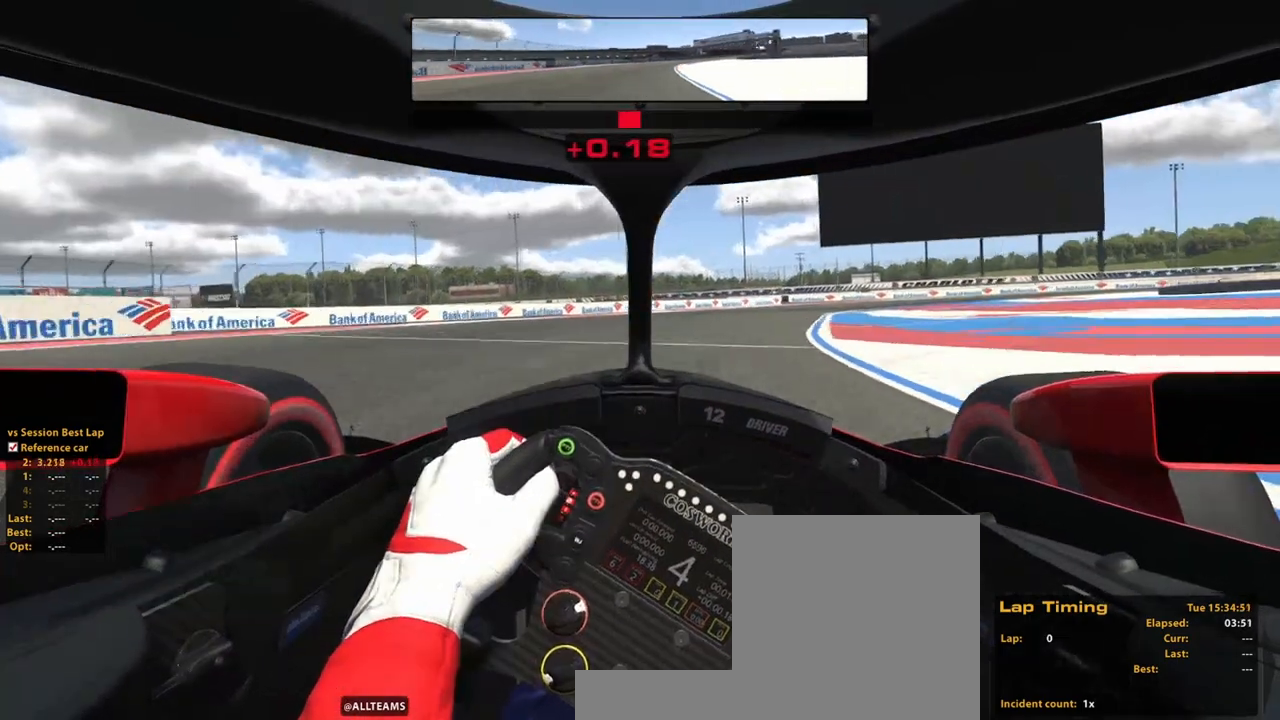
{"buttons": ["R2"], "left_stick": "up-right", "right_stick": "center", "events": []}
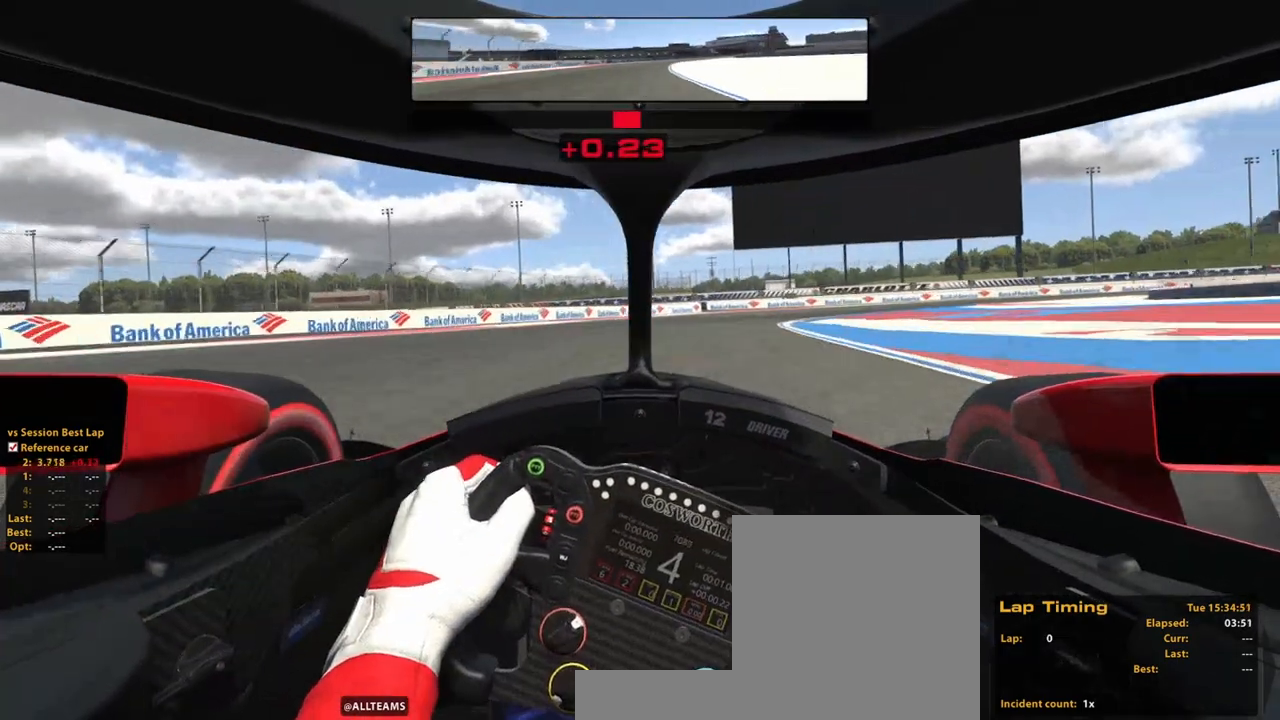
{"buttons": [], "left_stick": "up-right", "right_stick": "center", "events": [[100, "A", "down"], [220, "A", "up"], [380, "X", "down"], [440, "R2", "up"], [500, "X", "up"]]}